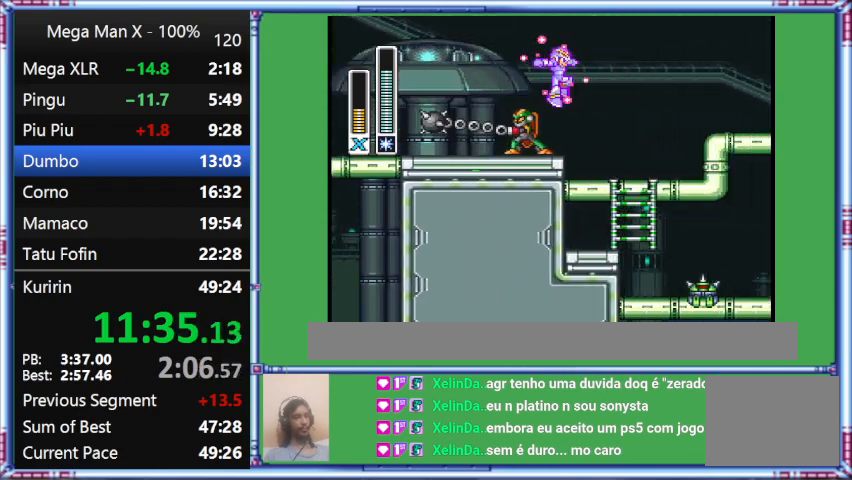
Gameplay with a controller (Nintendo layout); each line is a JSON object with the inputs held at the frame after it. "events" lists button and stick changes between this image and that frame as [ms after this image, input, new state], when the widget could be followed in between. Not read: L3 R3.
{"buttons": ["B", "Y", "L1", "DPAD_RIGHT"], "events": [[167, "B", "down"], [167, "L1", "down"]]}
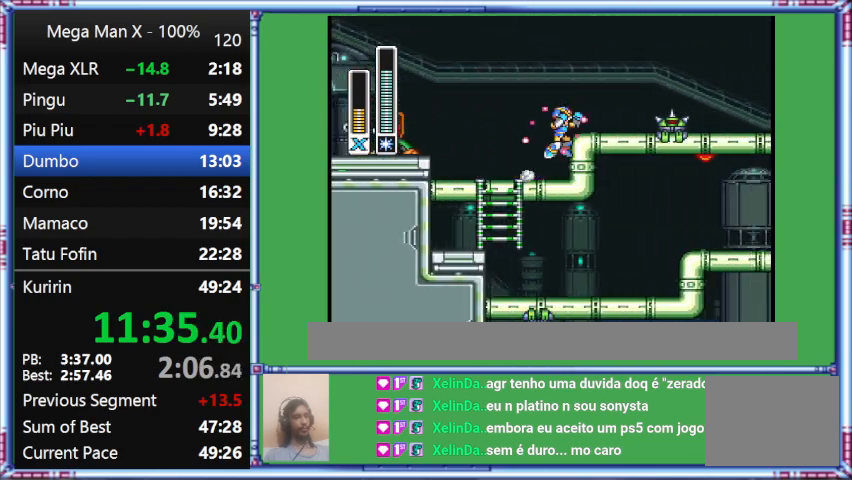
{"buttons": ["B", "Y", "DPAD_RIGHT"], "events": [[33, "B", "up"], [33, "L1", "up"], [433, "B", "down"]]}
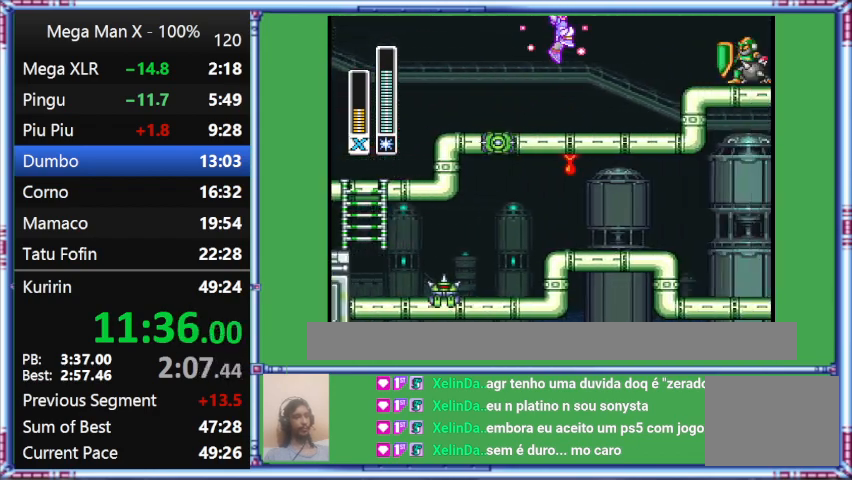
{"buttons": ["B", "Y", "L1", "DPAD_RIGHT"], "events": [[300, "L1", "down"]]}
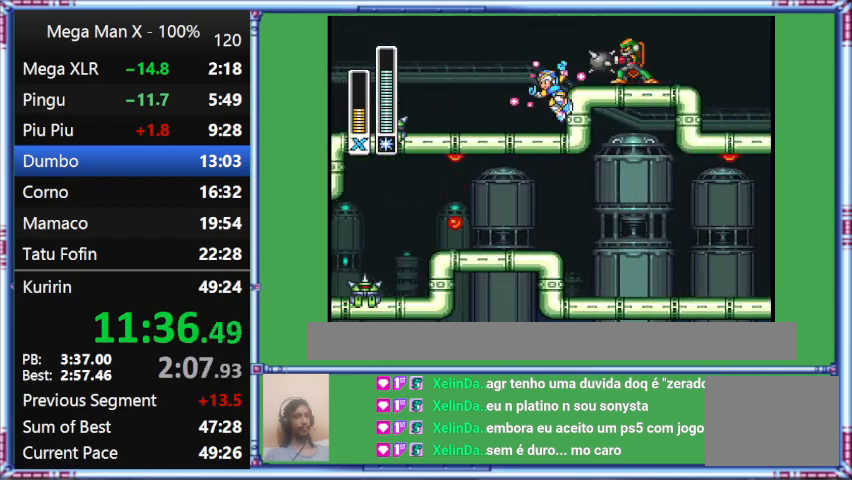
{"buttons": ["Y", "DPAD_RIGHT"], "events": [[267, "B", "up"], [267, "L1", "up"]]}
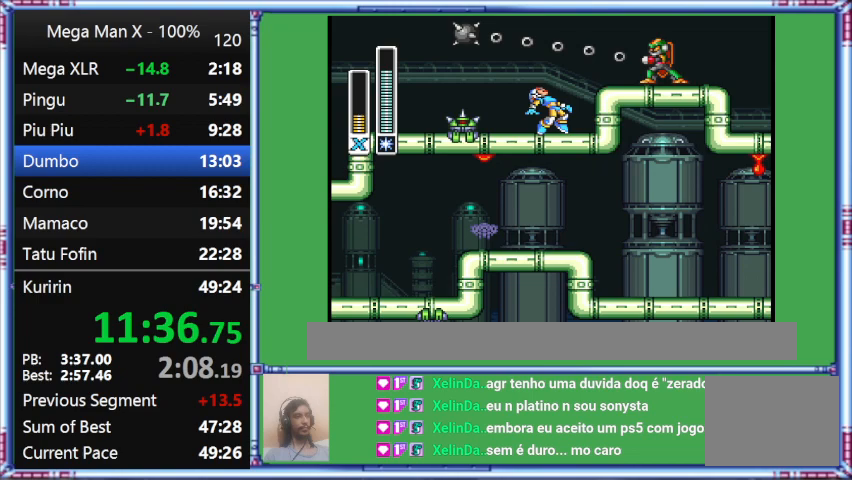
{"buttons": ["DPAD_RIGHT"], "events": [[167, "Y", "up"]]}
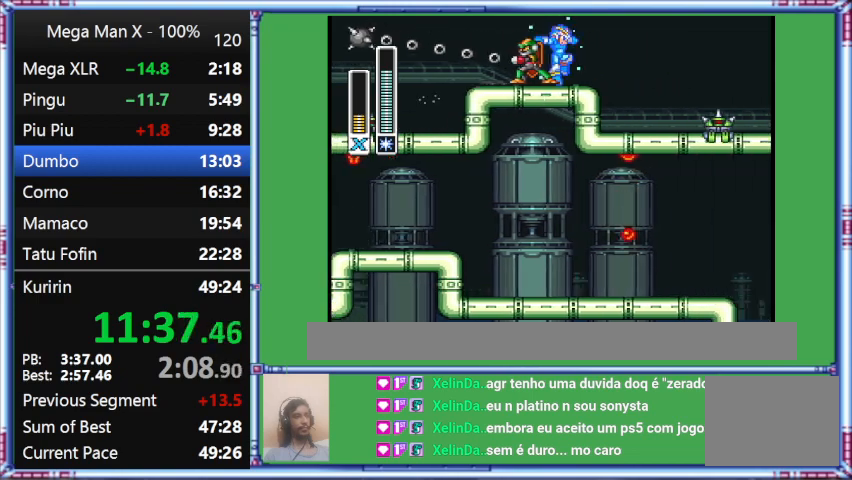
{"buttons": ["B", "Y", "L1", "DPAD_RIGHT"], "events": [[333, "B", "down"], [333, "L1", "down"], [333, "Y", "down"]]}
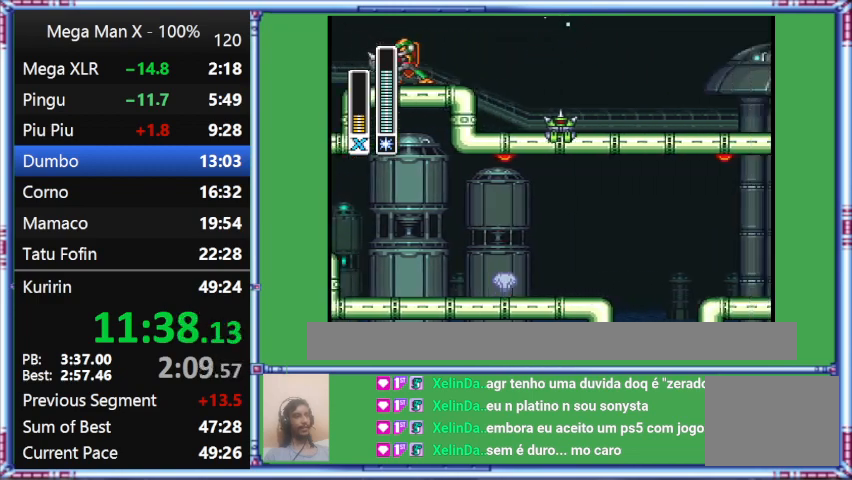
{"buttons": ["B", "Y", "L1", "DPAD_RIGHT"], "events": []}
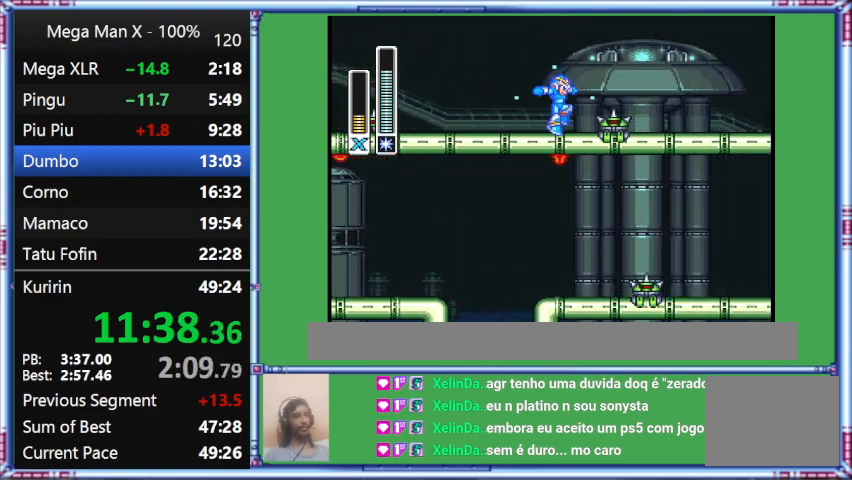
{"buttons": ["Y"], "events": [[433, "B", "up"], [433, "DPAD_RIGHT", "up"], [433, "L1", "up"]]}
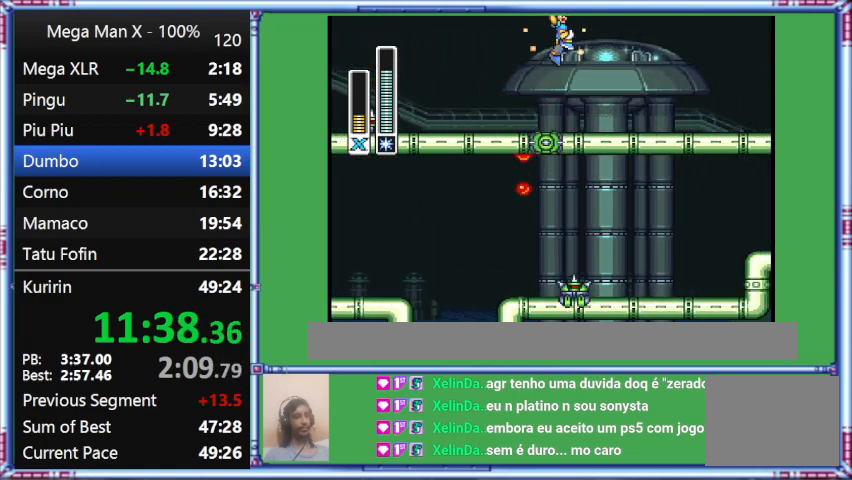
{"buttons": ["B", "Y", "L1", "DPAD_RIGHT"], "events": [[433, "B", "down"], [433, "DPAD_RIGHT", "down"], [433, "L1", "down"]]}
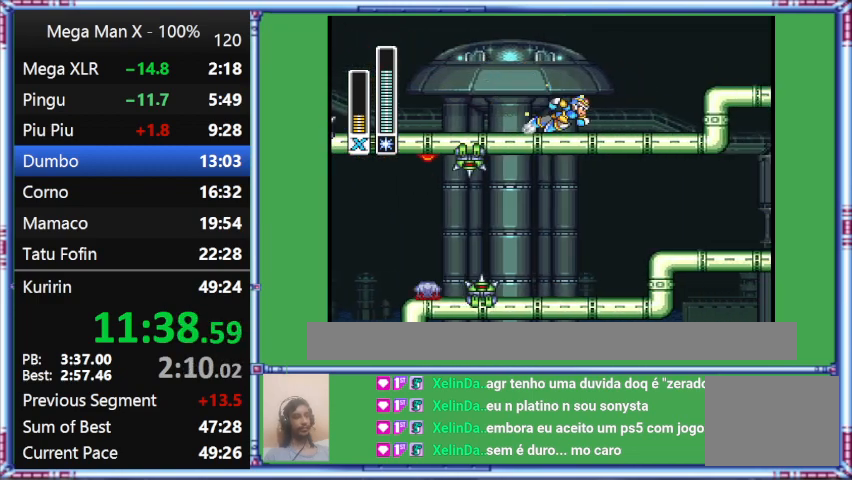
{"buttons": ["B", "Y", "L1", "DPAD_RIGHT"], "events": []}
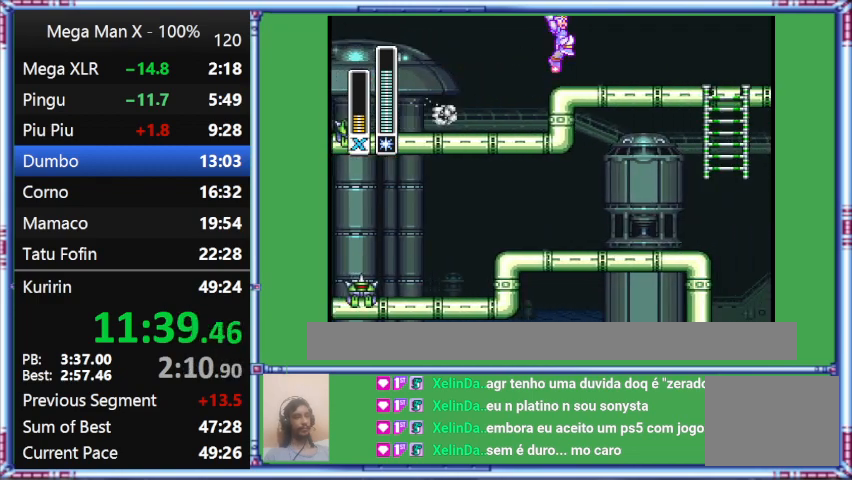
{"buttons": ["Y", "DPAD_RIGHT"], "events": [[167, "B", "up"], [167, "L1", "up"]]}
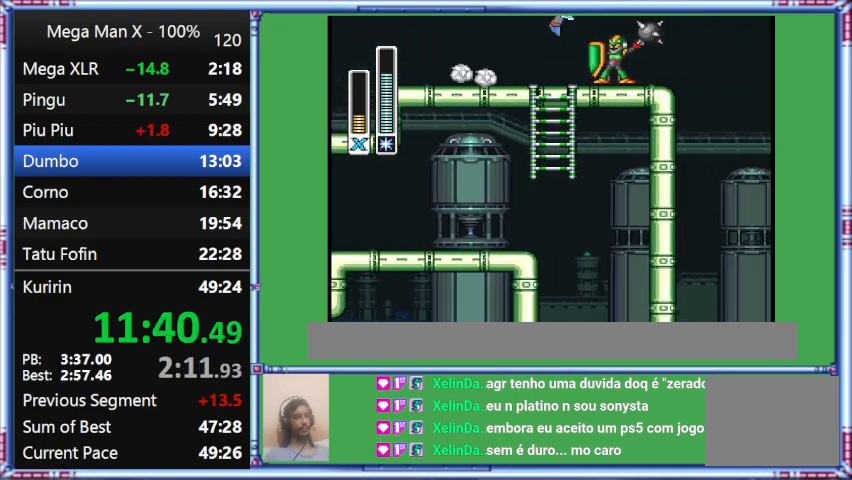
{"buttons": ["B", "Y", "L1", "DPAD_RIGHT"], "events": [[300, "B", "down"], [300, "L1", "down"]]}
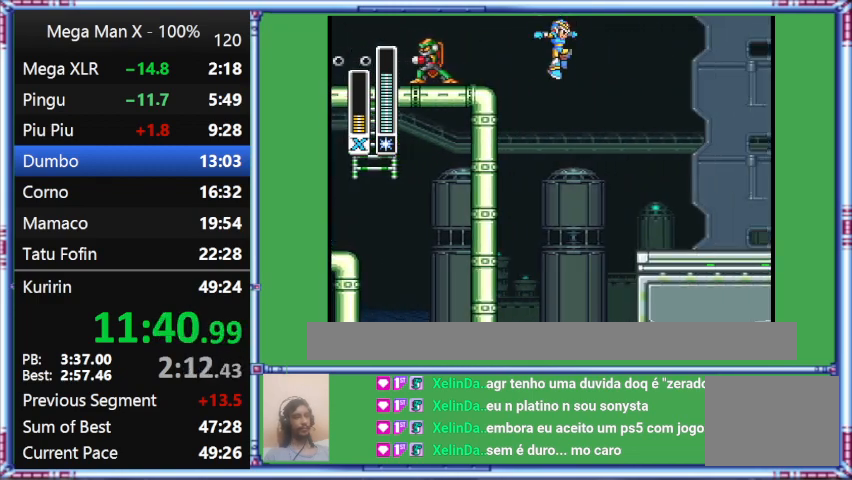
{"buttons": ["DPAD_RIGHT"], "events": [[67, "L1", "up"], [67, "Y", "up"], [467, "B", "up"]]}
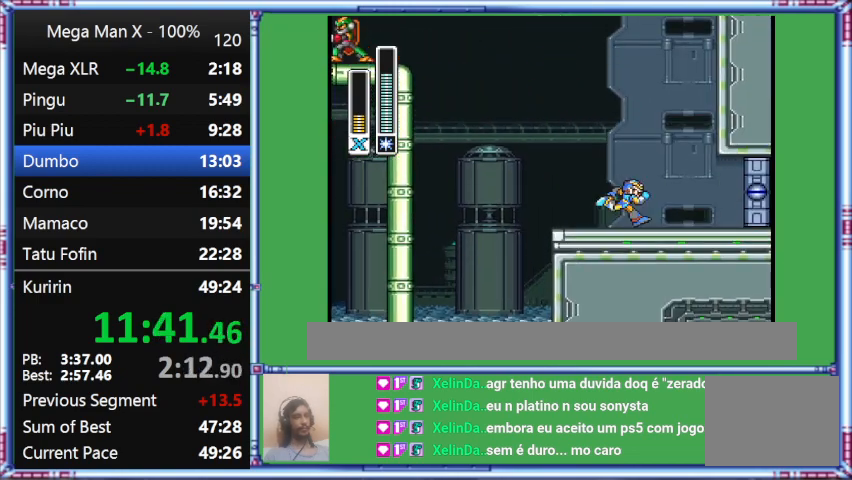
{"buttons": ["L1", "DPAD_RIGHT"], "events": [[167, "L1", "down"]]}
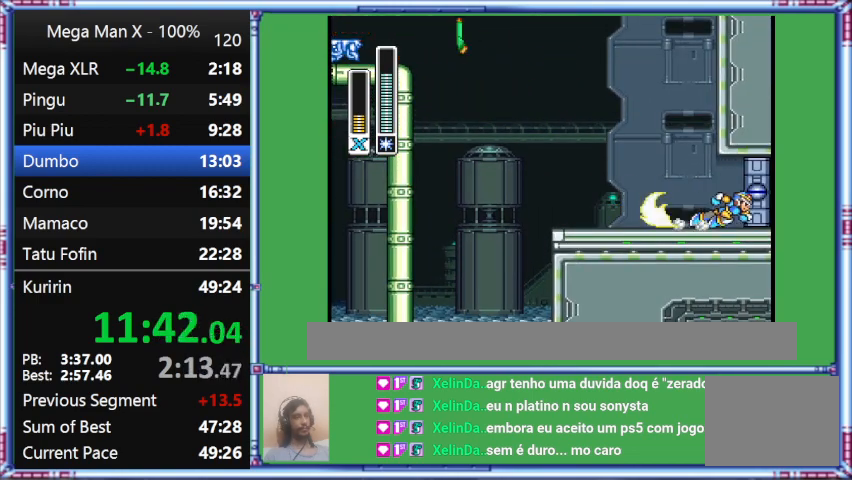
{"buttons": ["L1", "DPAD_RIGHT"], "events": []}
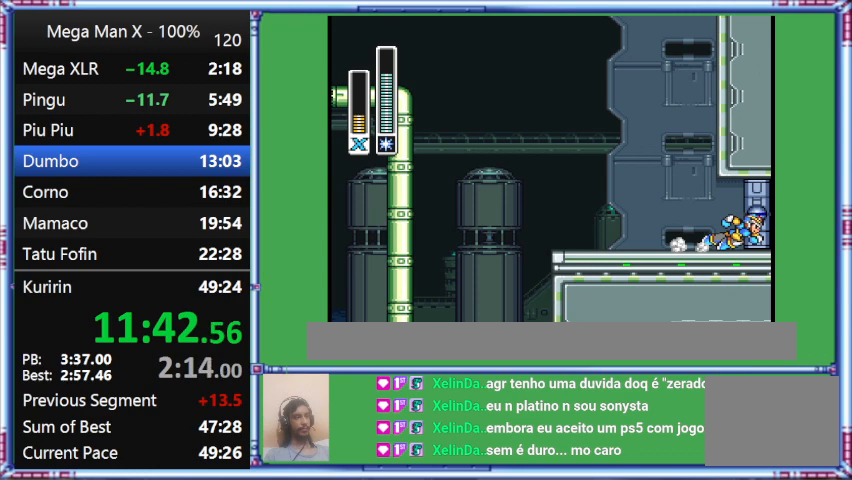
{"buttons": [], "events": [[233, "DPAD_RIGHT", "up"], [233, "L1", "up"]]}
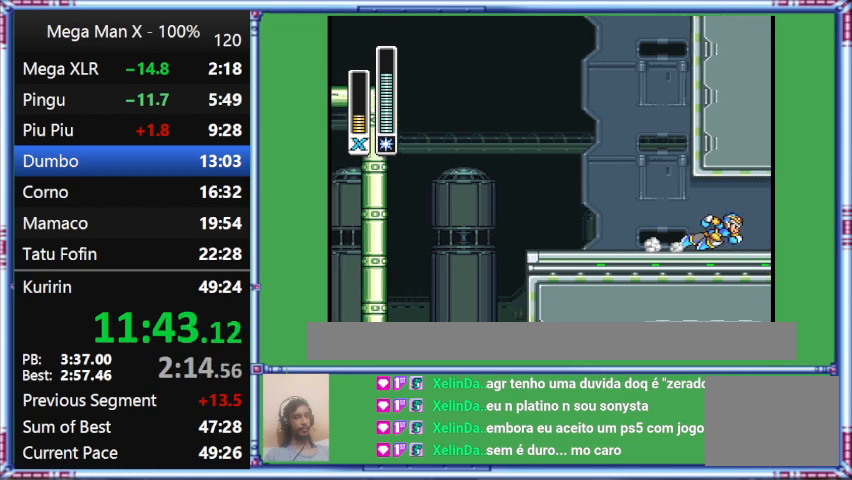
{"buttons": [], "events": []}
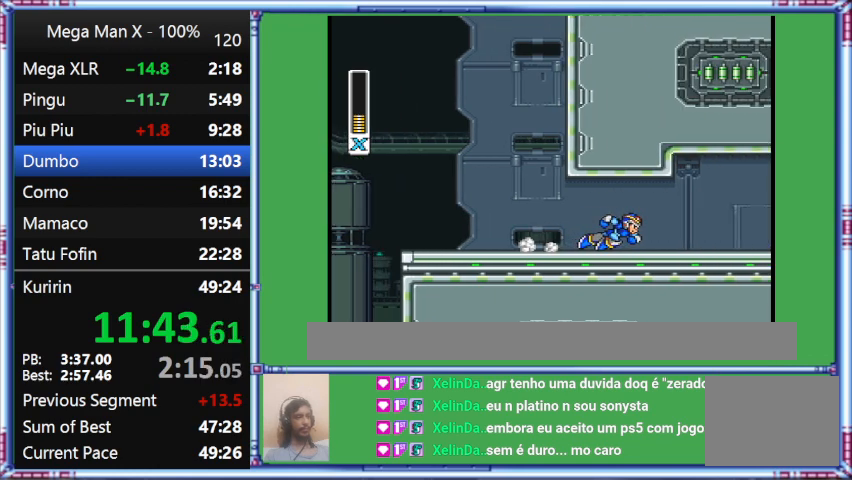
{"buttons": [], "events": []}
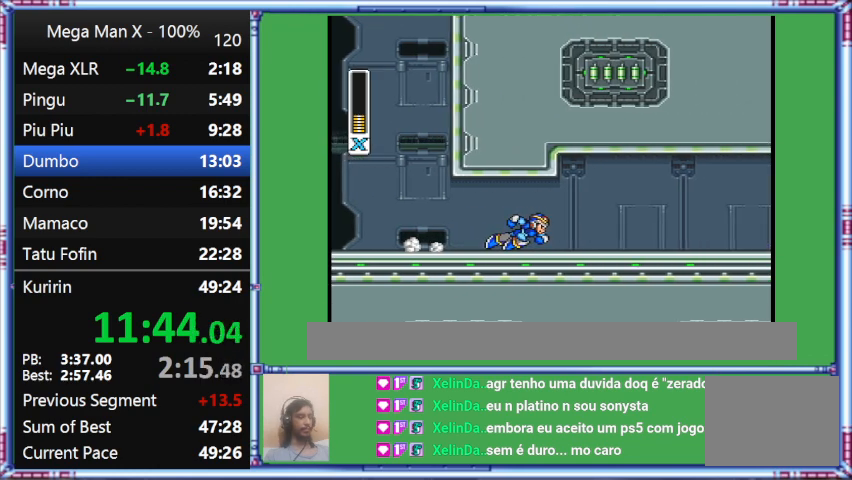
{"buttons": [], "events": []}
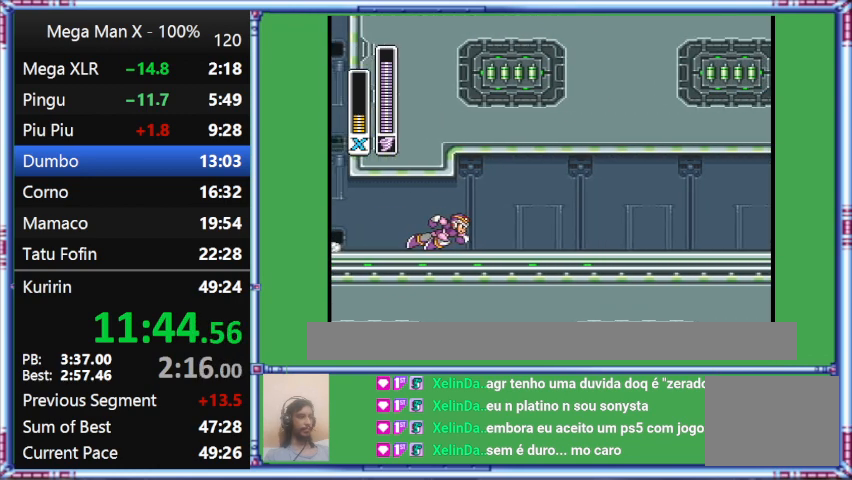
{"buttons": [], "events": []}
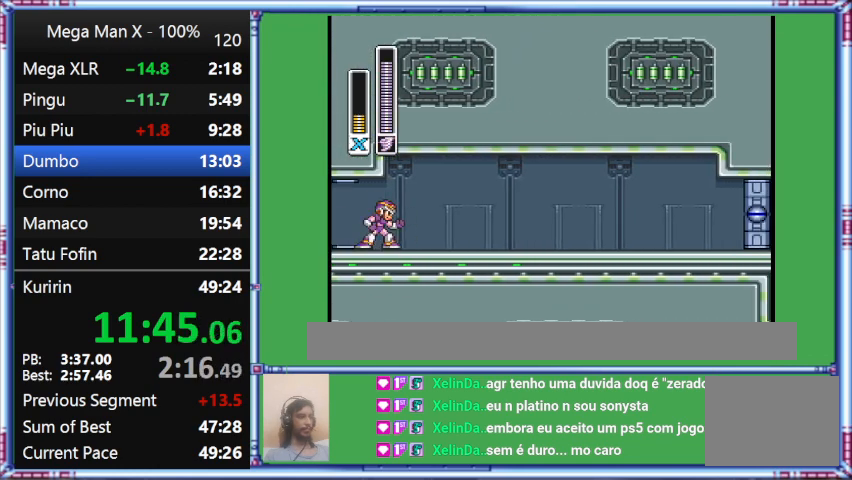
{"buttons": ["DPAD_RIGHT"], "events": [[400, "DPAD_RIGHT", "down"]]}
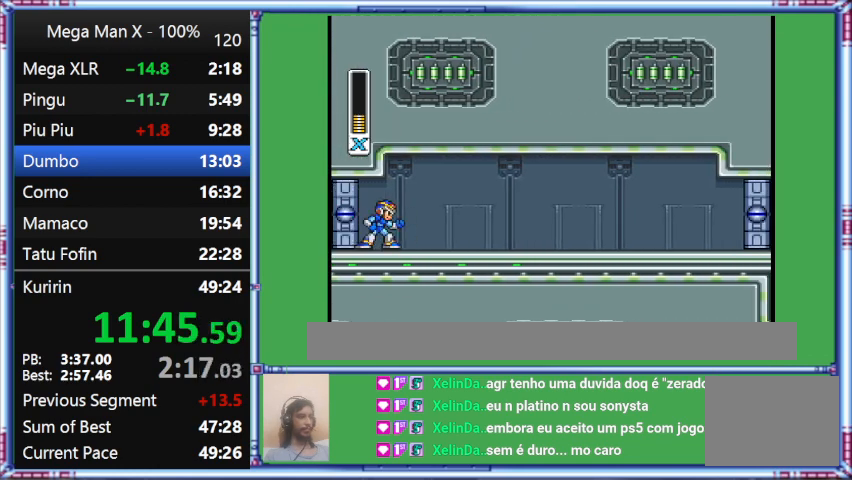
{"buttons": ["L1", "DPAD_RIGHT"], "events": [[267, "L1", "down"]]}
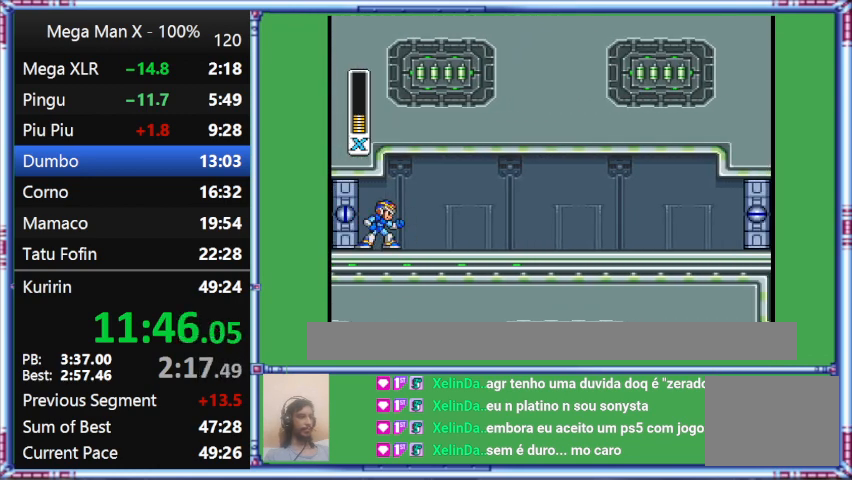
{"buttons": ["L1", "DPAD_RIGHT"], "events": [[167, "L1", "up"], [467, "L1", "down"]]}
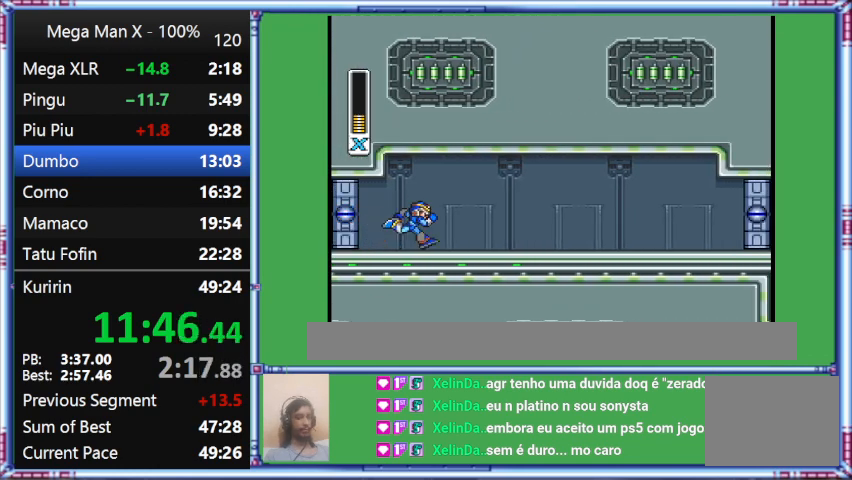
{"buttons": ["DPAD_DOWN", "DPAD_RIGHT"], "events": [[267, "DPAD_DOWN", "down"], [267, "L1", "up"]]}
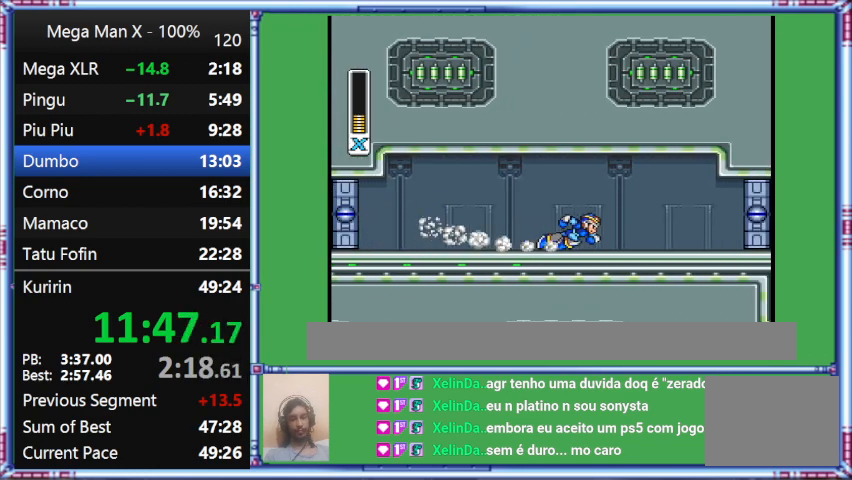
{"buttons": ["L1", "DPAD_RIGHT"], "events": [[33, "DPAD_DOWN", "up"], [33, "L1", "down"]]}
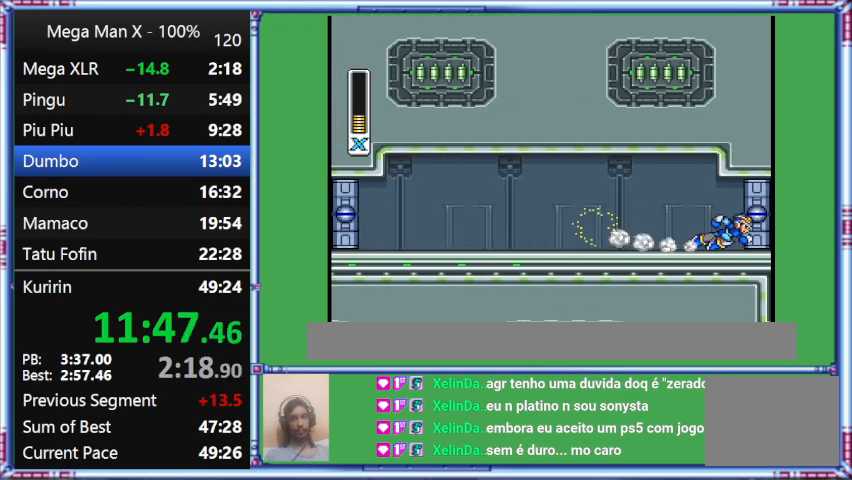
{"buttons": ["L1", "DPAD_RIGHT"], "events": []}
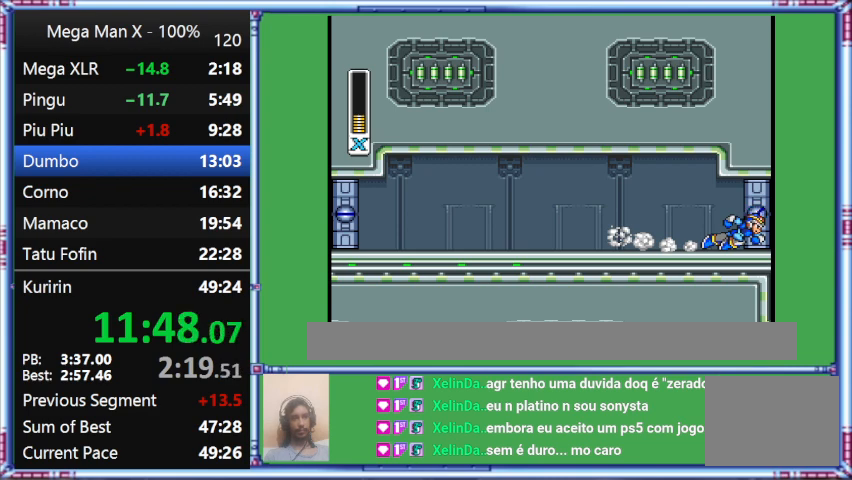
{"buttons": [], "events": [[367, "DPAD_RIGHT", "up"], [367, "L1", "up"]]}